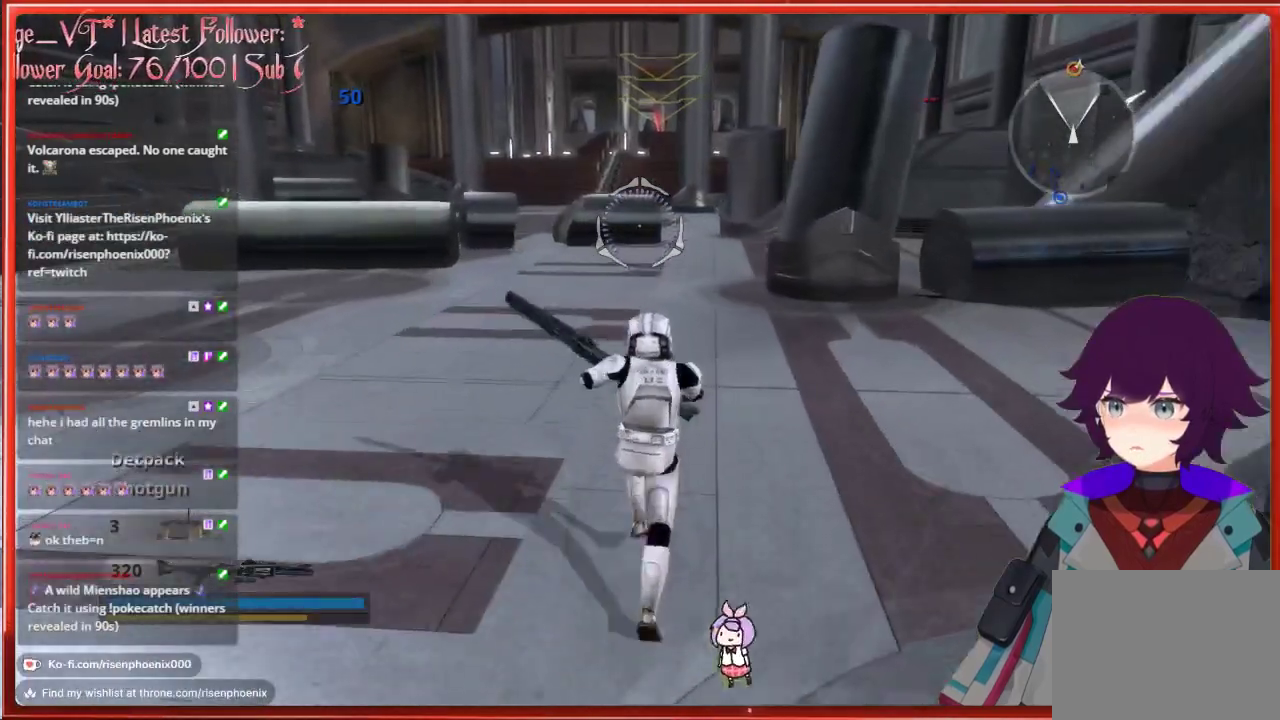
Gameplay with a controller (Xbox layout); each line is a JSON object with the inputs held at the frame after it. "events" lists button and stick changes between this image and that frame as [ms after this image, input, new state], when the widget could be followed in between.
{"buttons": ["L3"], "left_stick": "up", "right_stick": "center", "events": []}
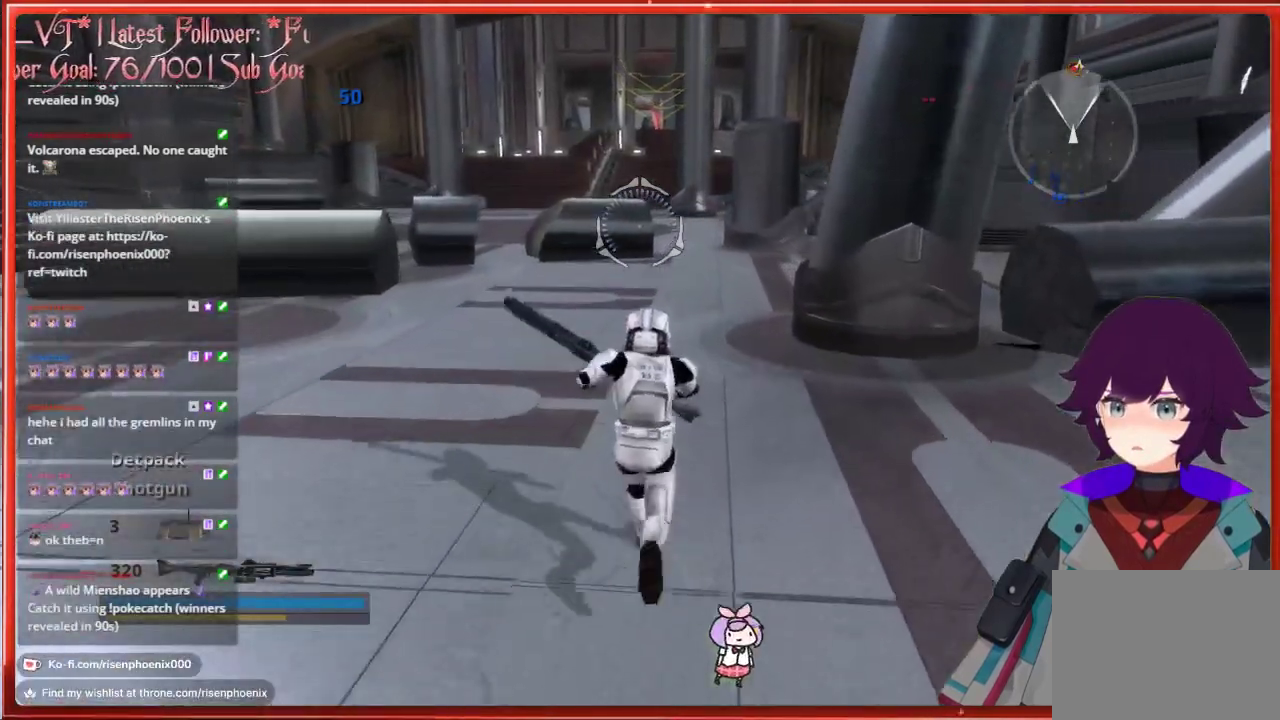
{"buttons": ["L3"], "left_stick": "up", "right_stick": "center", "events": []}
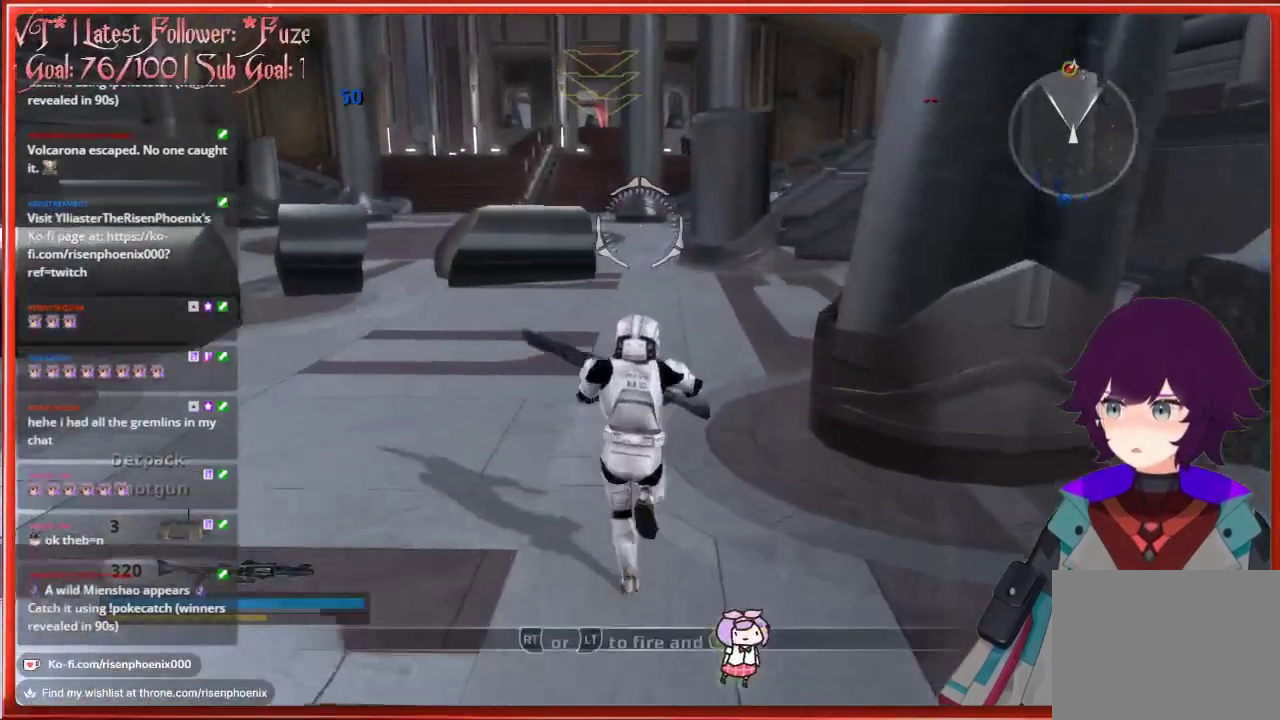
{"buttons": ["L3"], "left_stick": "up", "right_stick": "center", "events": []}
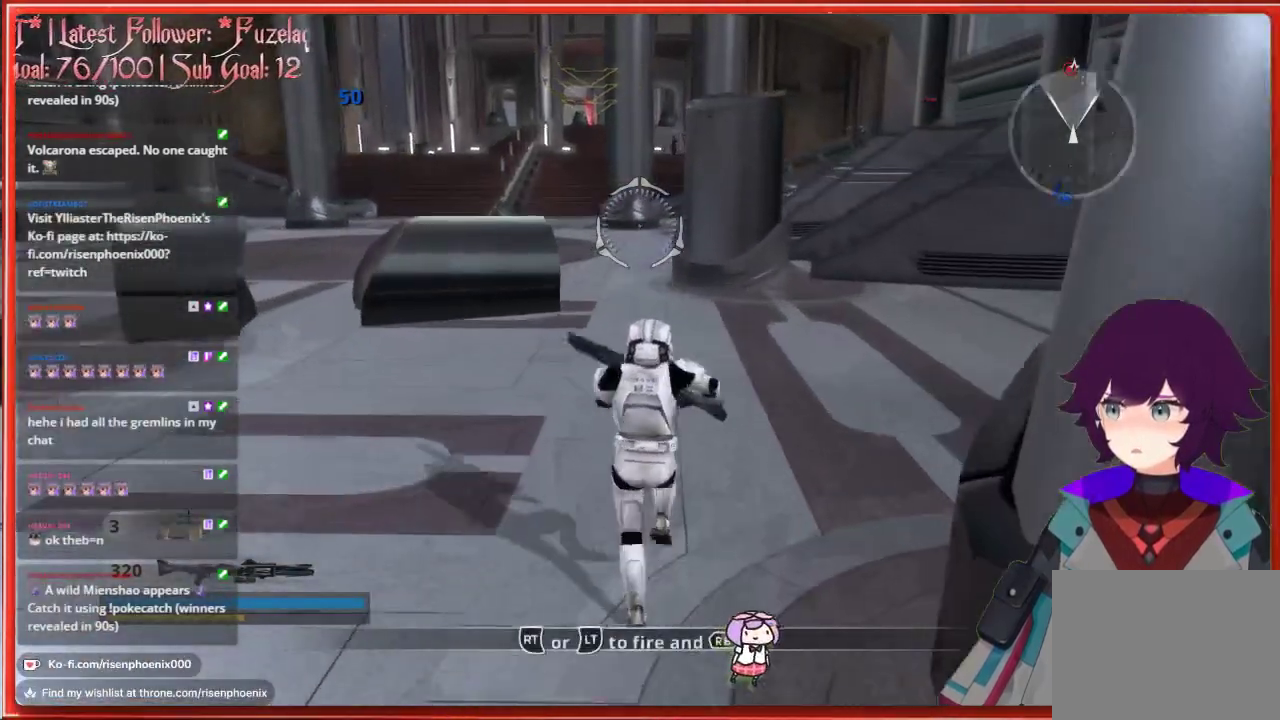
{"buttons": ["L3"], "left_stick": "up", "right_stick": "center", "events": []}
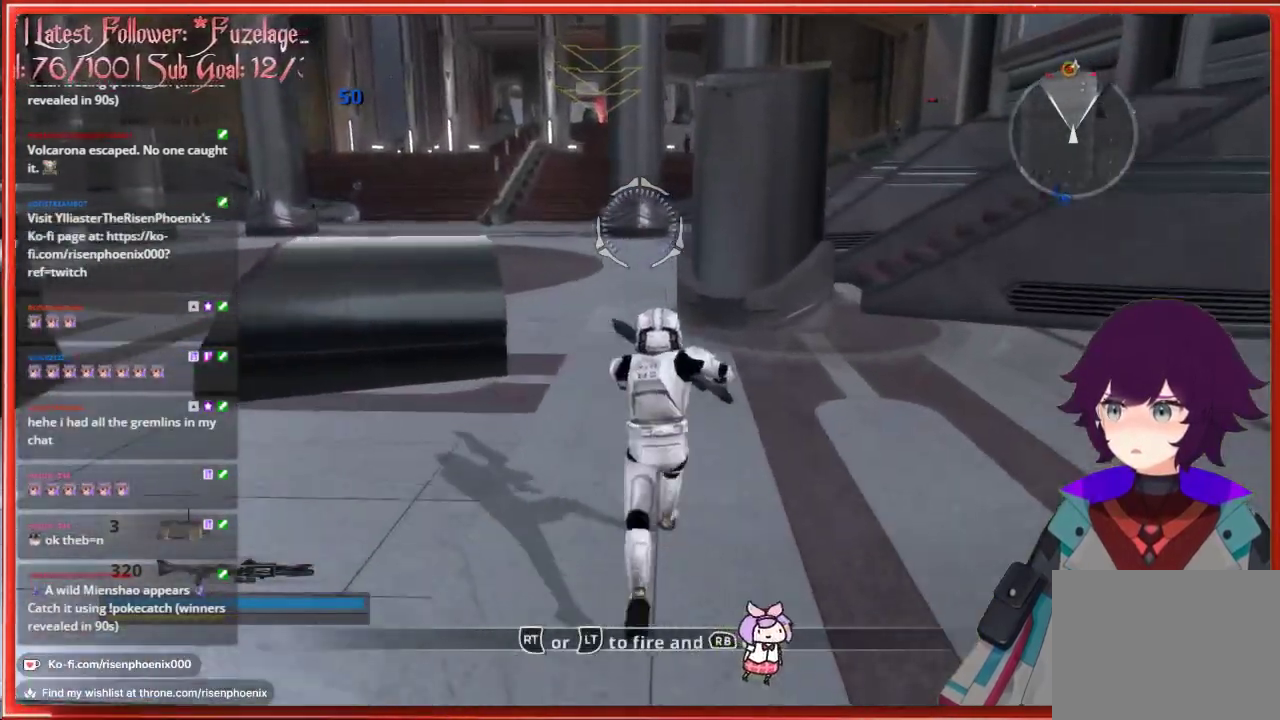
{"buttons": ["L3"], "left_stick": "up", "right_stick": "center", "events": []}
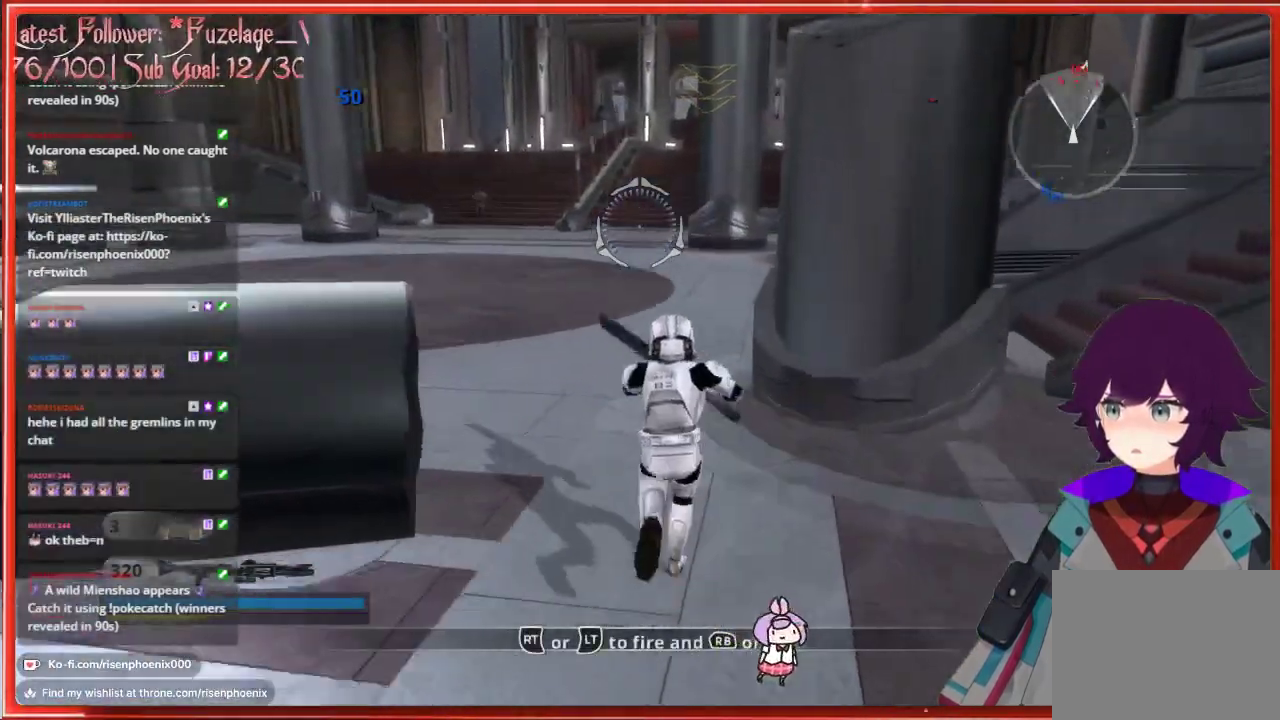
{"buttons": ["L3"], "left_stick": "up", "right_stick": "center", "events": []}
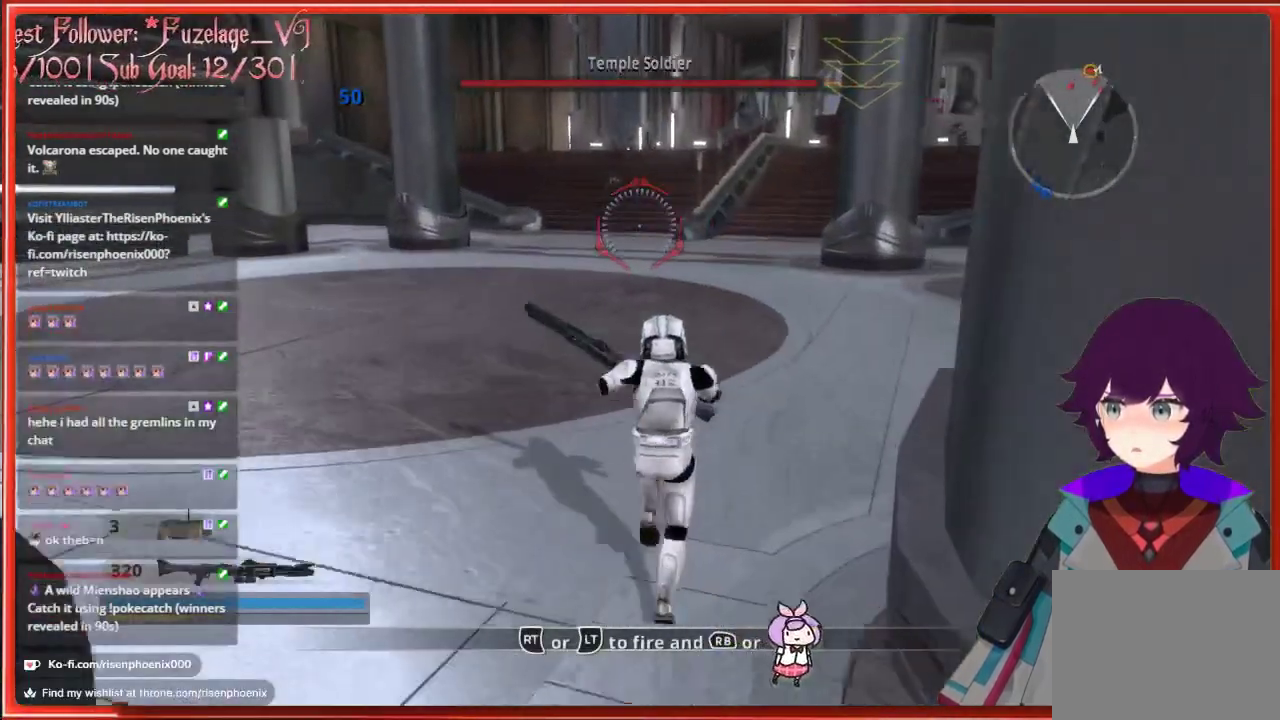
{"buttons": ["L3"], "left_stick": "up", "right_stick": "center", "events": []}
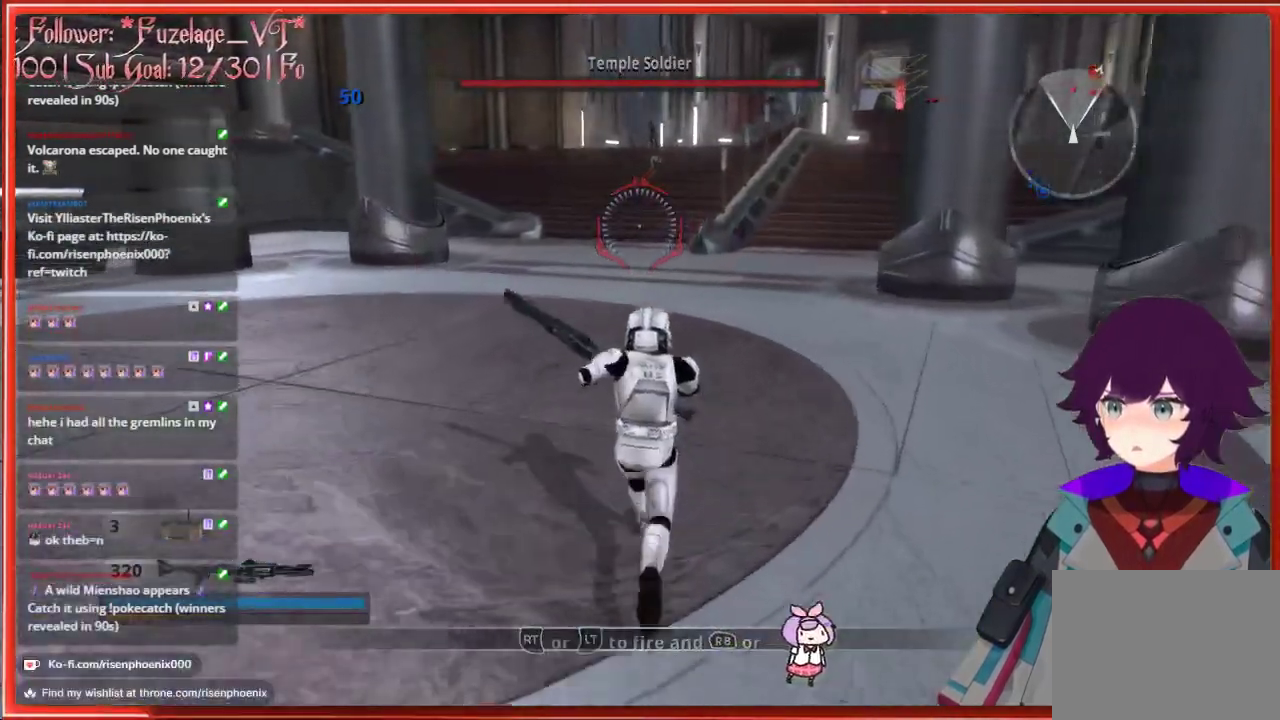
{"buttons": ["L3"], "left_stick": "up", "right_stick": "center", "events": []}
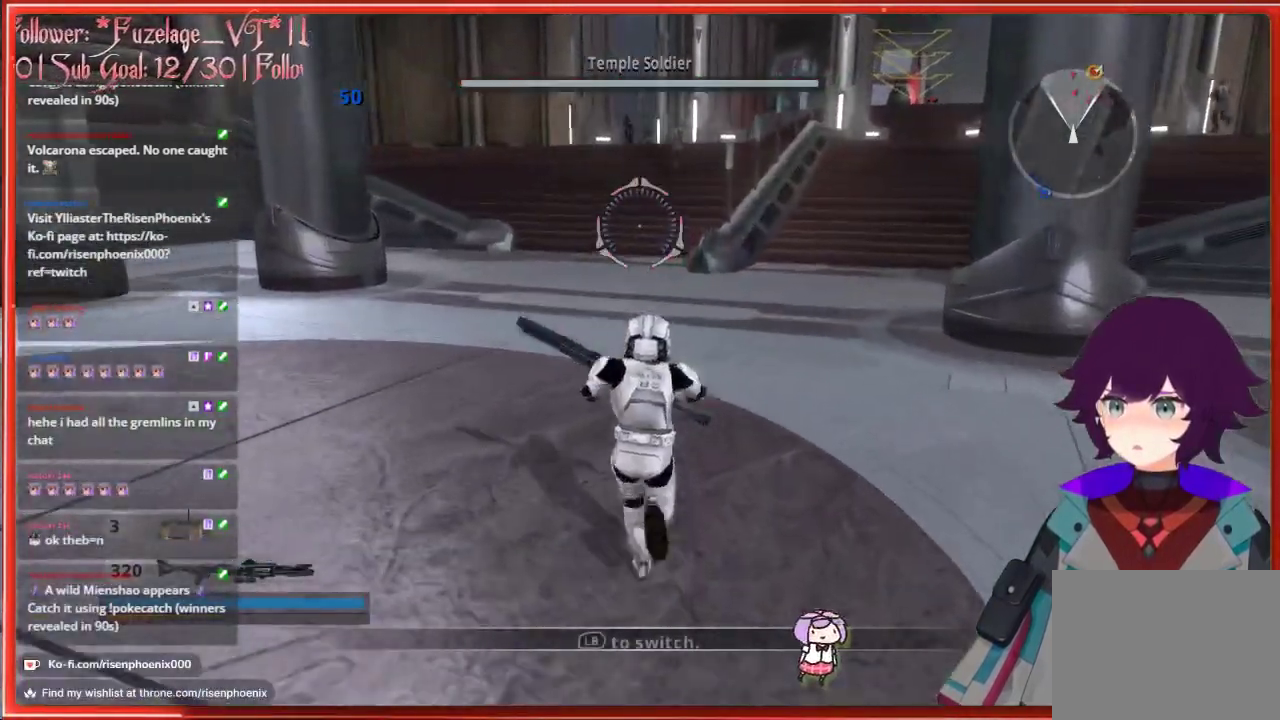
{"buttons": ["L3"], "left_stick": "up", "right_stick": "right", "events": [[317, "right_stick", "right"]]}
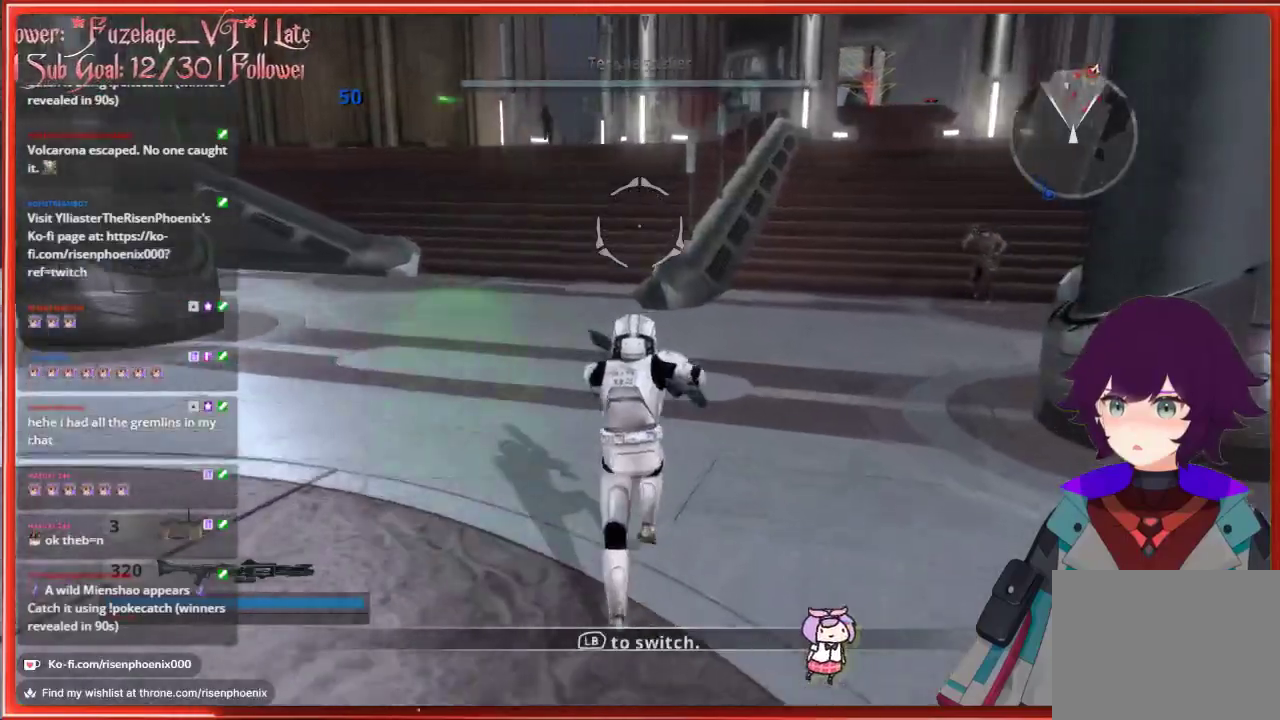
{"buttons": ["L3"], "left_stick": "up", "right_stick": "right", "events": []}
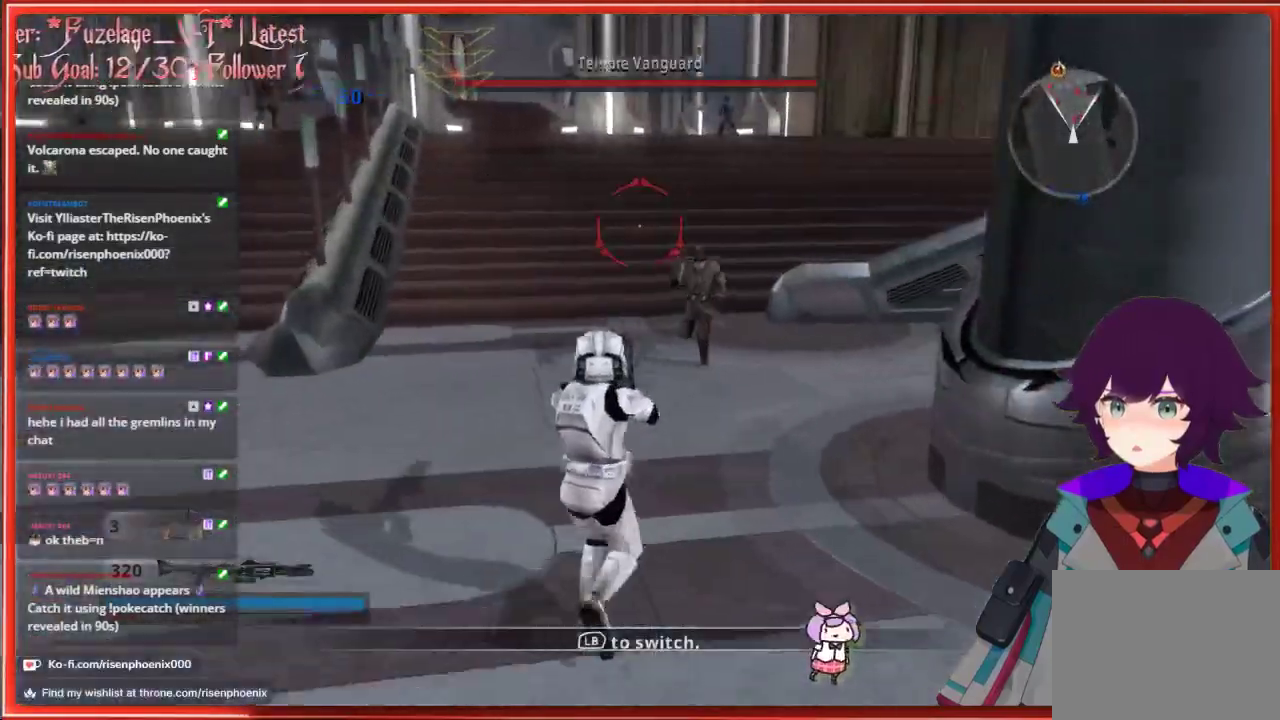
{"buttons": ["R2"], "left_stick": "down", "right_stick": "right", "events": [[117, "right_stick", "center"], [133, "L3", "up"], [233, "left_stick", "center"], [233, "right_stick", "down-right"], [283, "left_stick", "down"], [317, "right_stick", "down"], [450, "R2", "down"], [483, "right_stick", "right"]]}
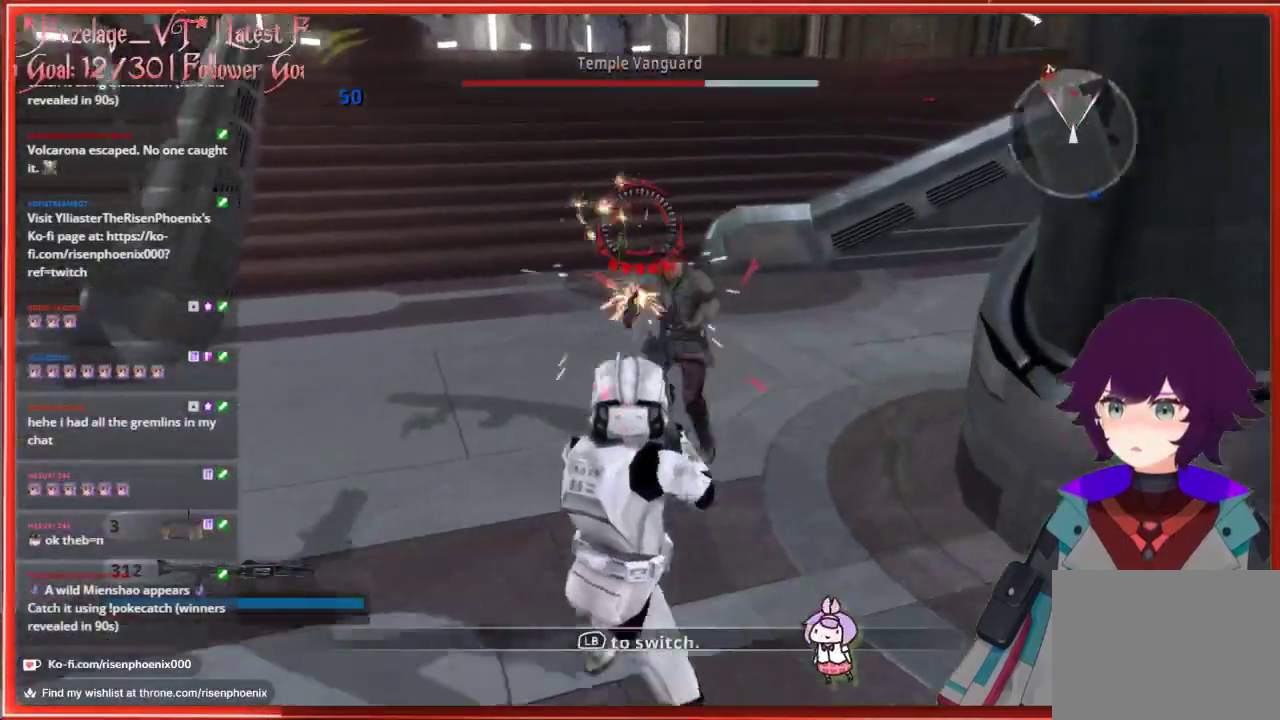
{"buttons": [], "left_stick": "up", "right_stick": "center", "events": [[50, "right_stick", "center"], [100, "R2", "up"], [417, "left_stick", "up"]]}
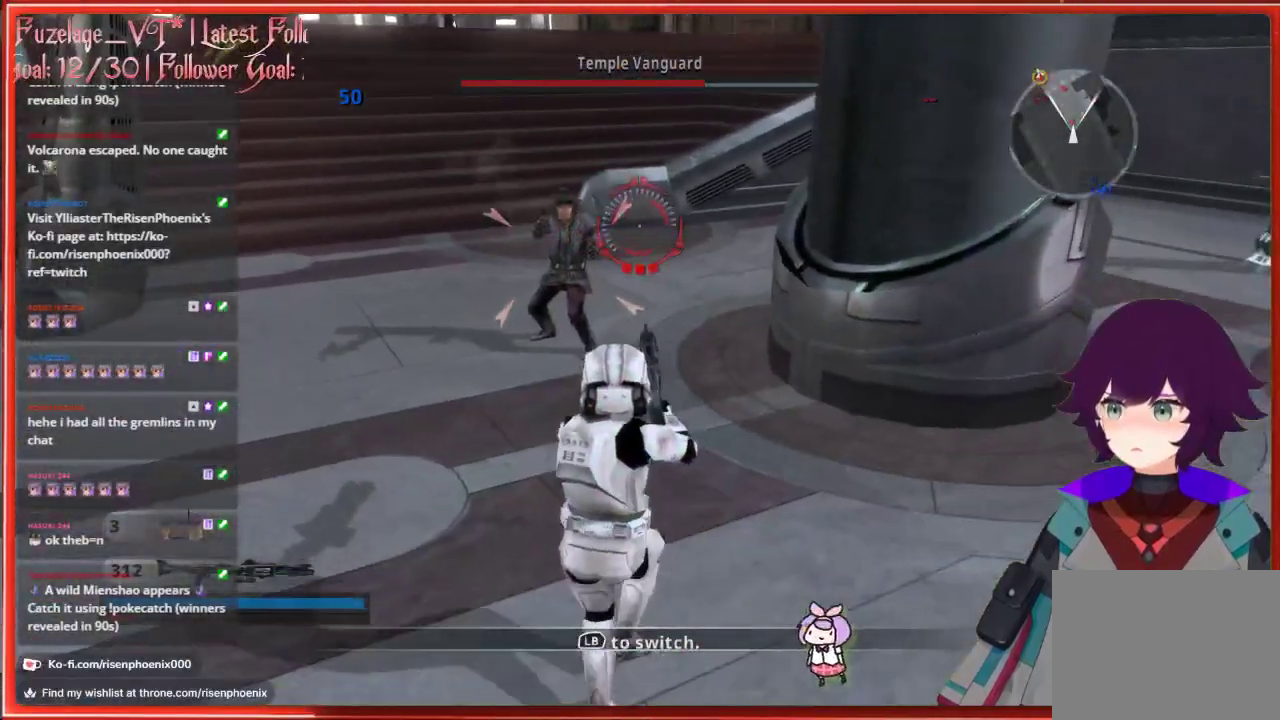
{"buttons": [], "left_stick": "down", "right_stick": "down", "events": [[67, "left_stick", "up-left"], [267, "R2", "down"], [317, "left_stick", "down"], [383, "R2", "up"], [400, "right_stick", "down"]]}
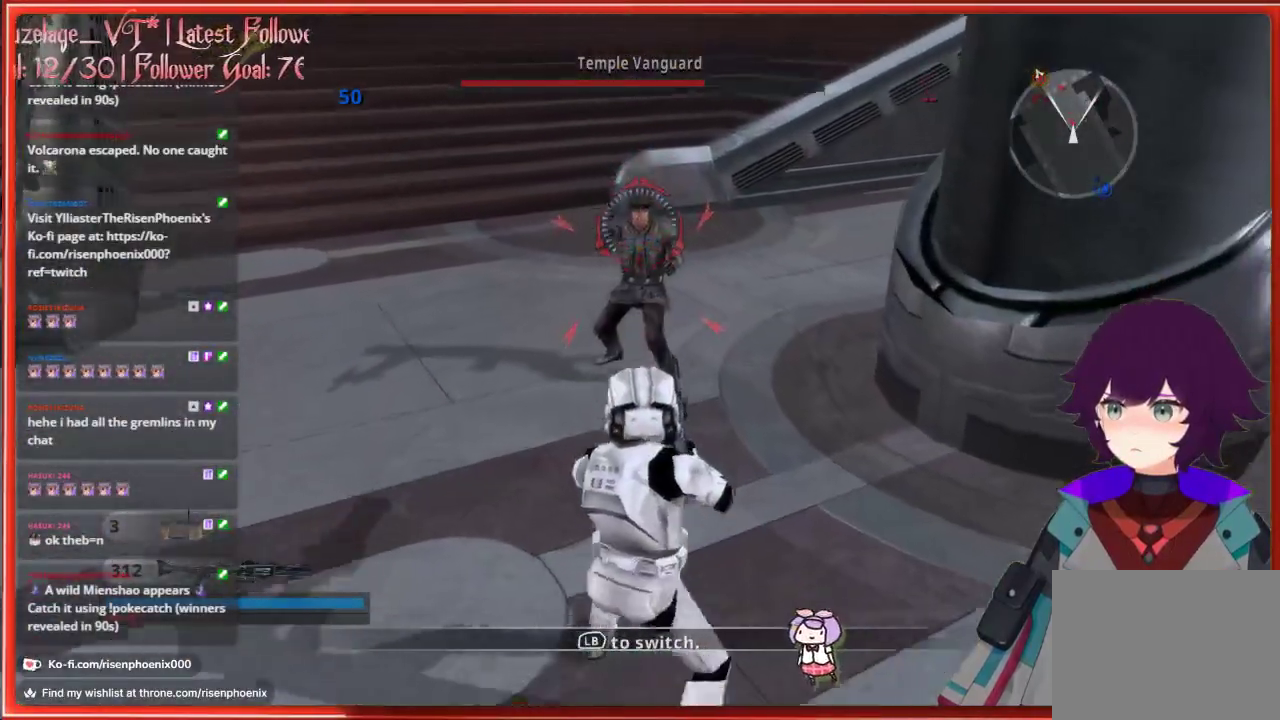
{"buttons": [], "left_stick": "up", "right_stick": "center", "events": [[83, "right_stick", "center"], [133, "R2", "down"], [233, "R2", "up"], [317, "left_stick", "up"]]}
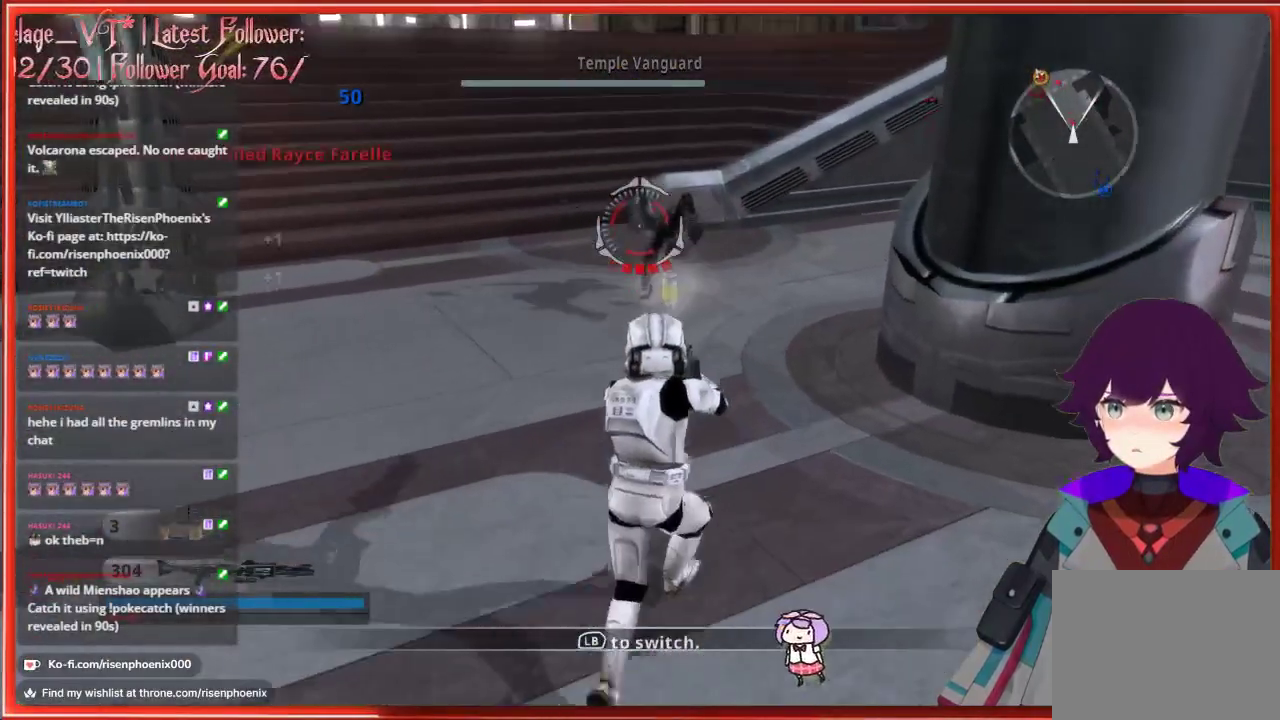
{"buttons": [], "left_stick": "up", "right_stick": "center", "events": [[133, "right_stick", "up"], [367, "right_stick", "center"]]}
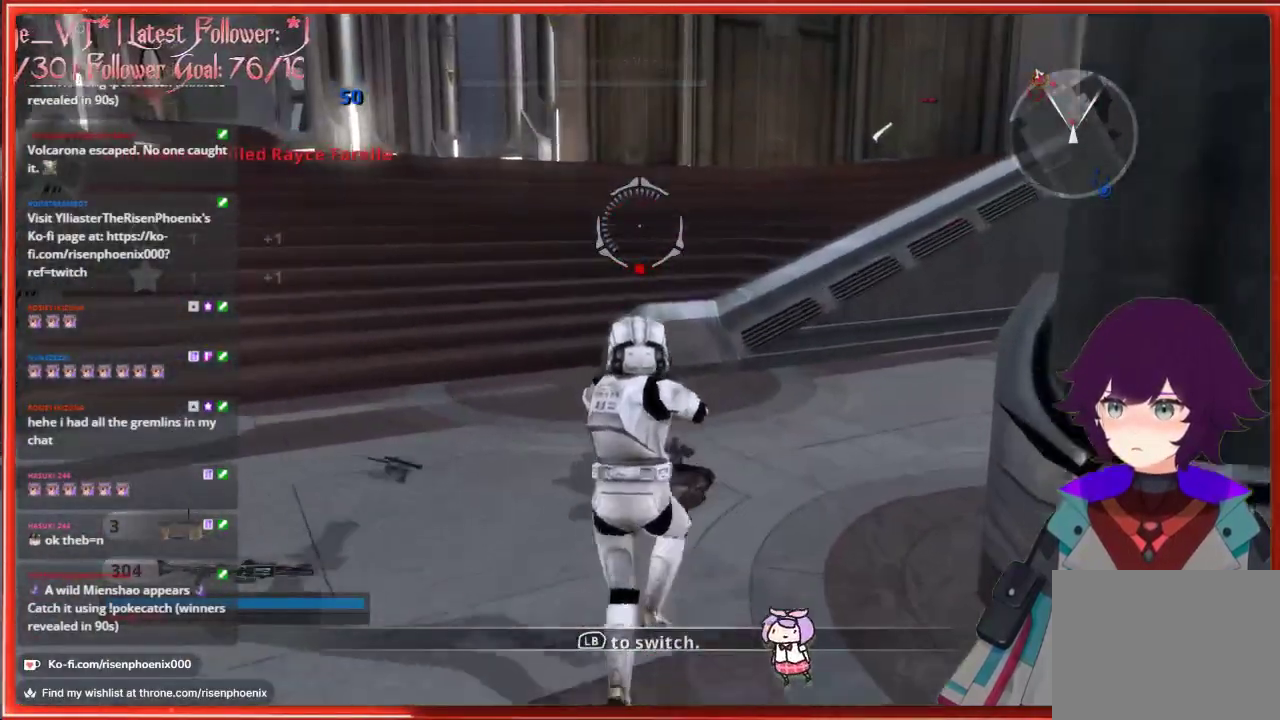
{"buttons": [], "left_stick": "up", "right_stick": "center", "events": [[267, "X", "down"], [367, "X", "up"]]}
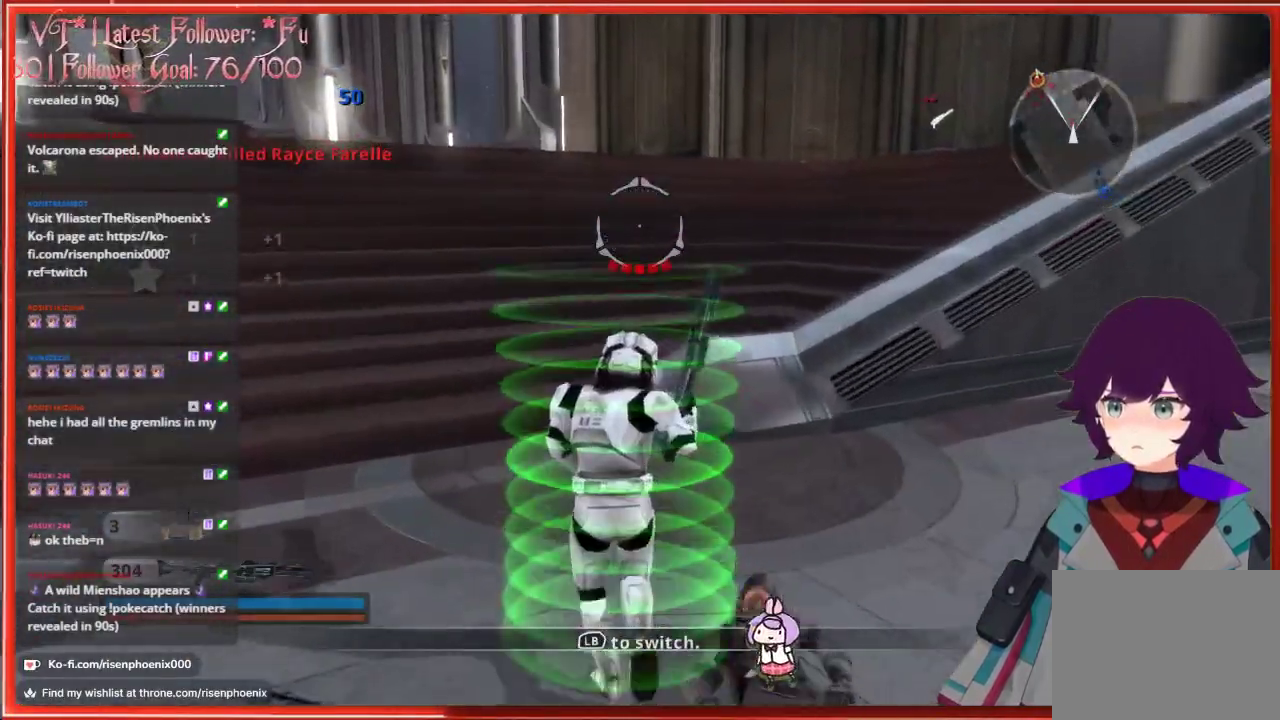
{"buttons": [], "left_stick": "up-right", "right_stick": "center", "events": [[117, "right_stick", "left"], [483, "right_stick", "center"], [500, "left_stick", "up-right"]]}
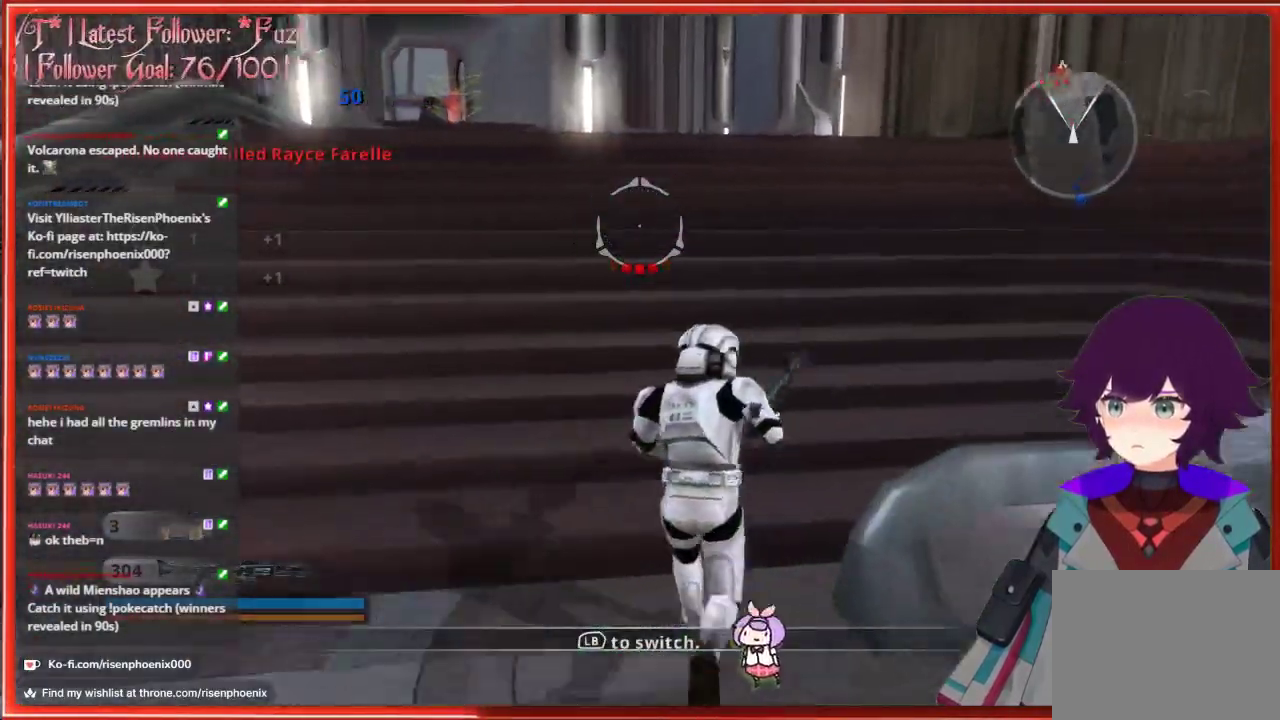
{"buttons": [], "left_stick": "up-right", "right_stick": "center", "events": []}
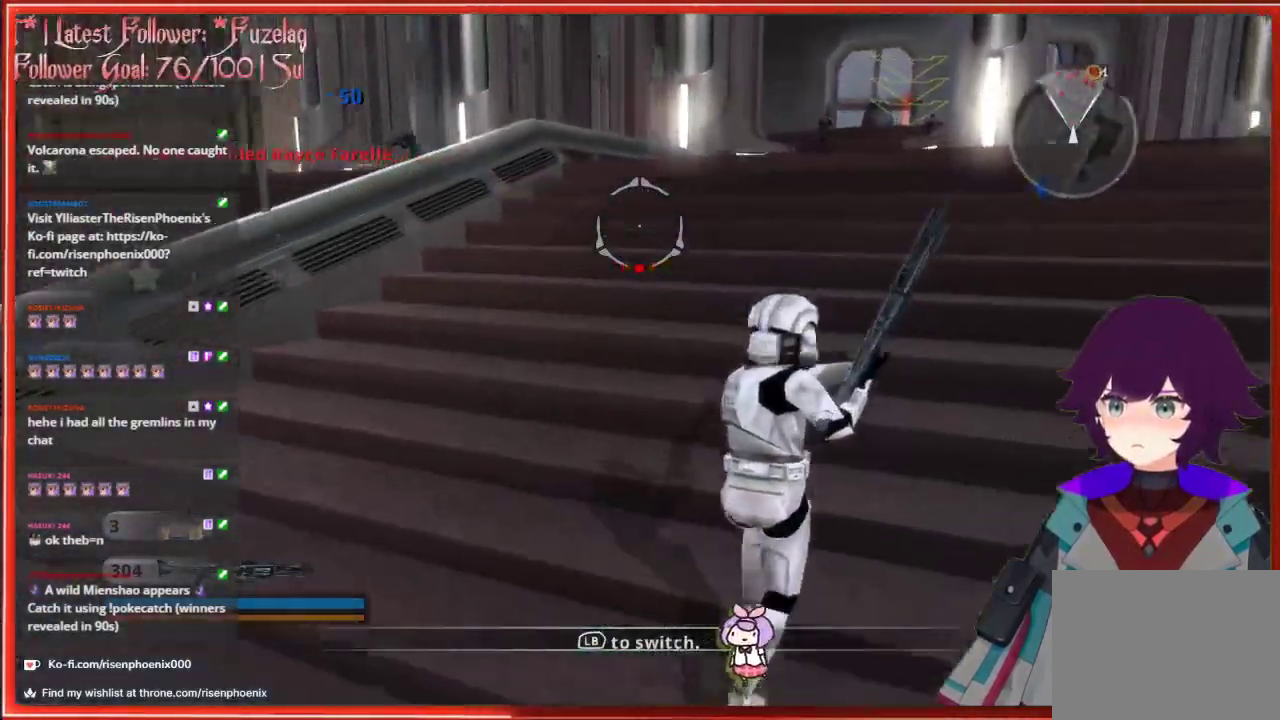
{"buttons": [], "left_stick": "up-right", "right_stick": "center", "events": []}
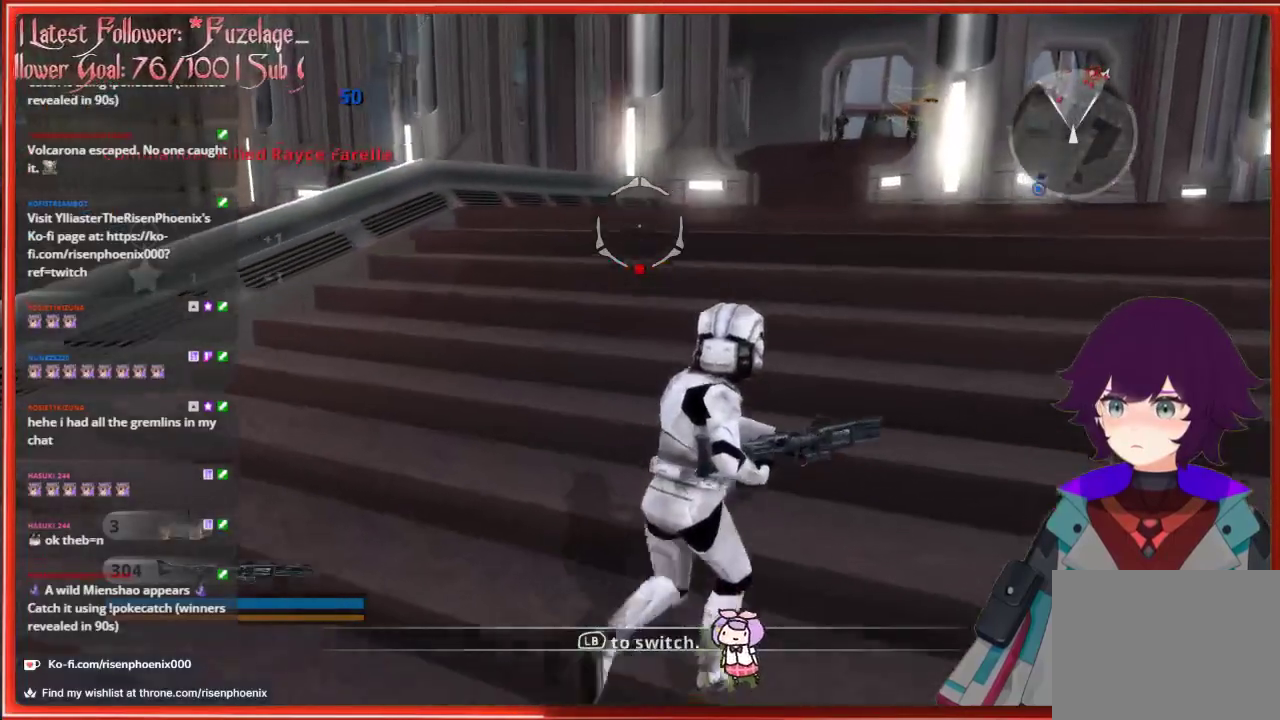
{"buttons": [], "left_stick": "up-right", "right_stick": "center", "events": []}
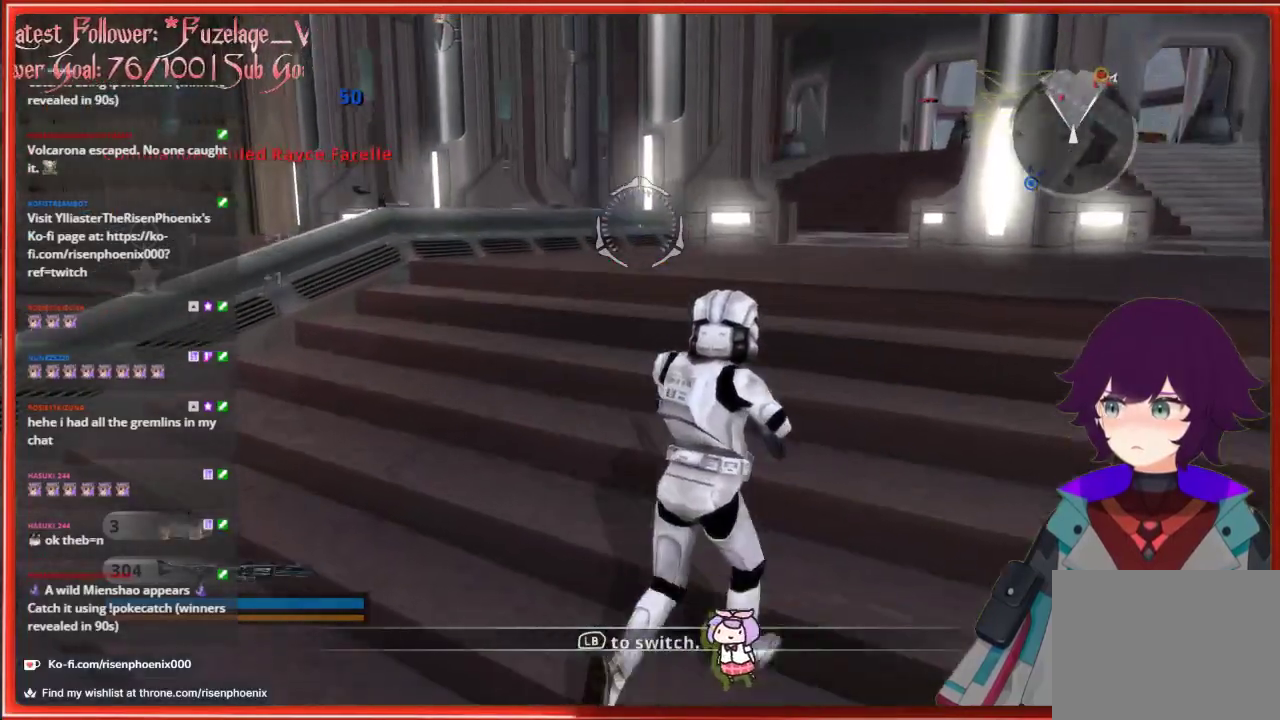
{"buttons": [], "left_stick": "up-right", "right_stick": "center", "events": []}
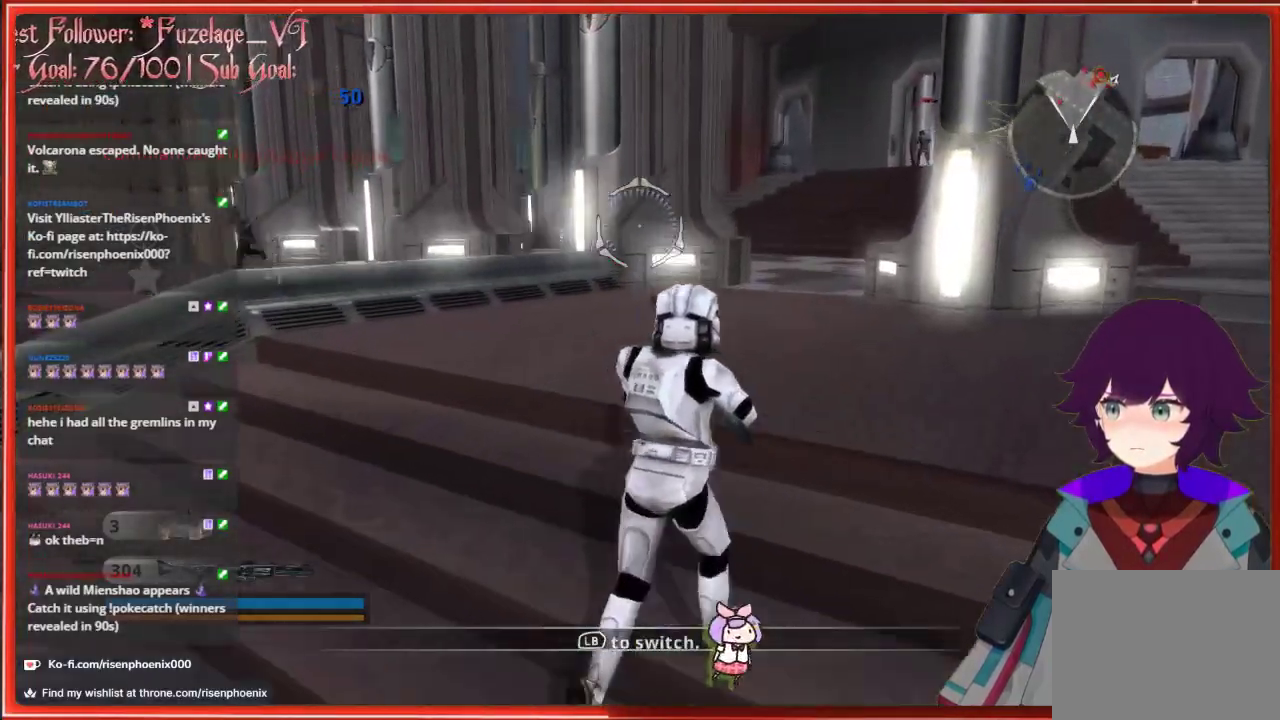
{"buttons": [], "left_stick": "up-right", "right_stick": "center", "events": []}
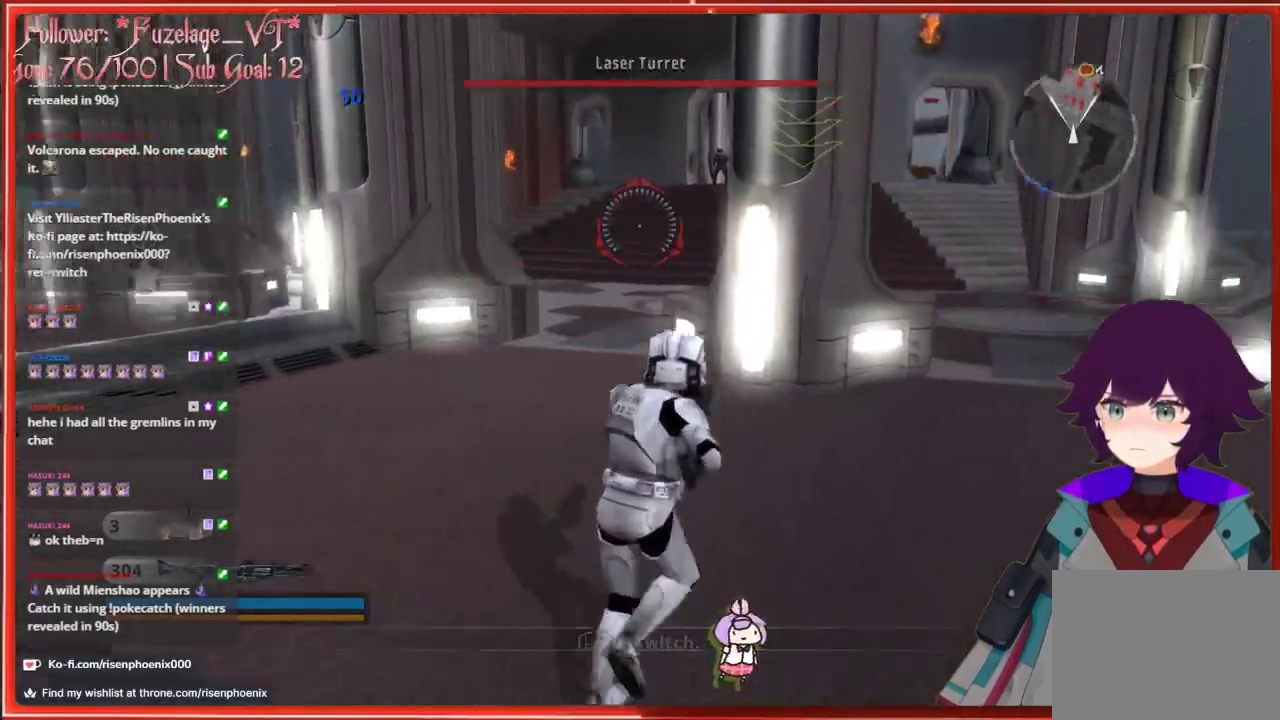
{"buttons": [], "left_stick": "up-right", "right_stick": "center", "events": []}
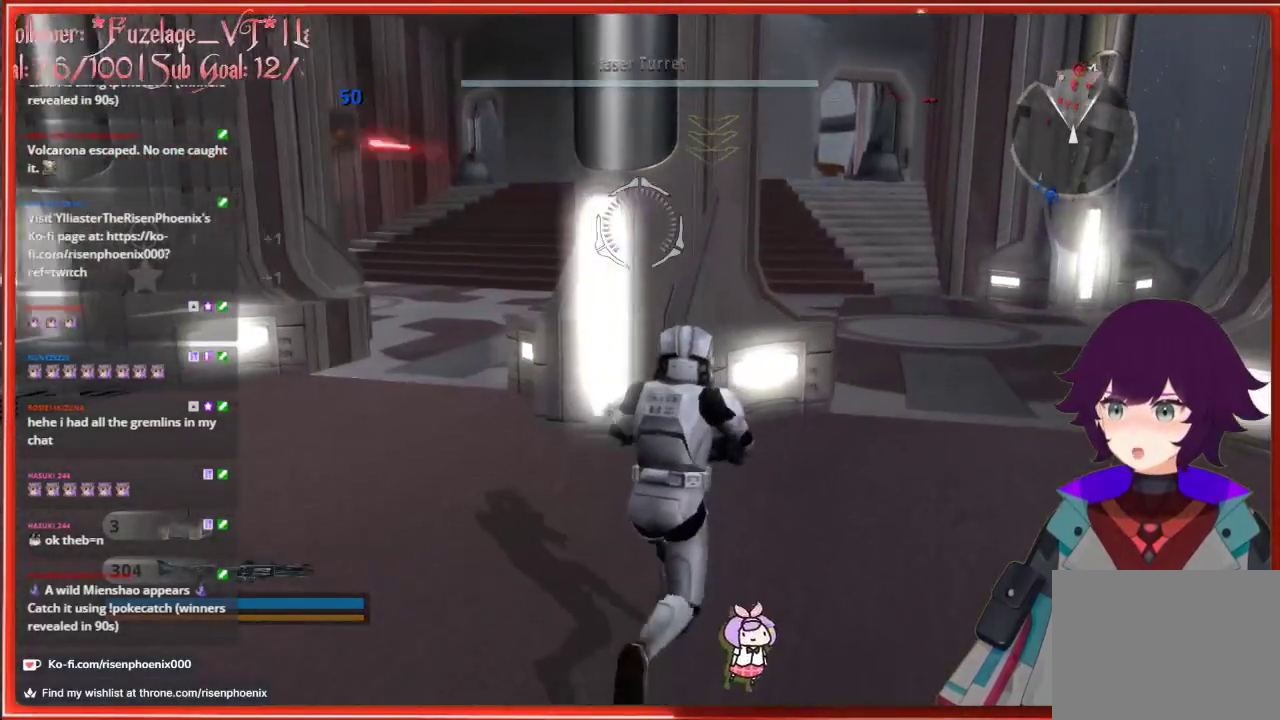
{"buttons": [], "left_stick": "center", "right_stick": "center", "events": [[350, "left_stick", "center"]]}
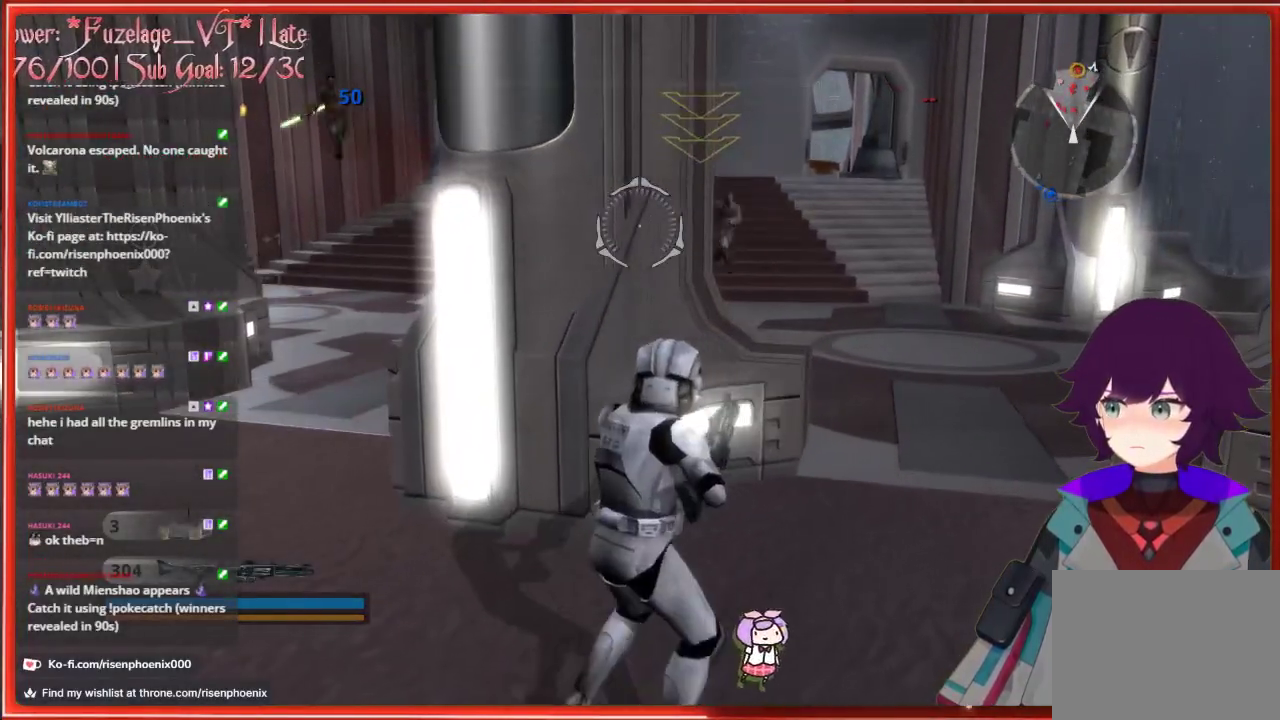
{"buttons": [], "left_stick": "down-right", "right_stick": "down-right", "events": [[83, "left_stick", "up-right"], [417, "left_stick", "down-right"], [467, "right_stick", "down-right"]]}
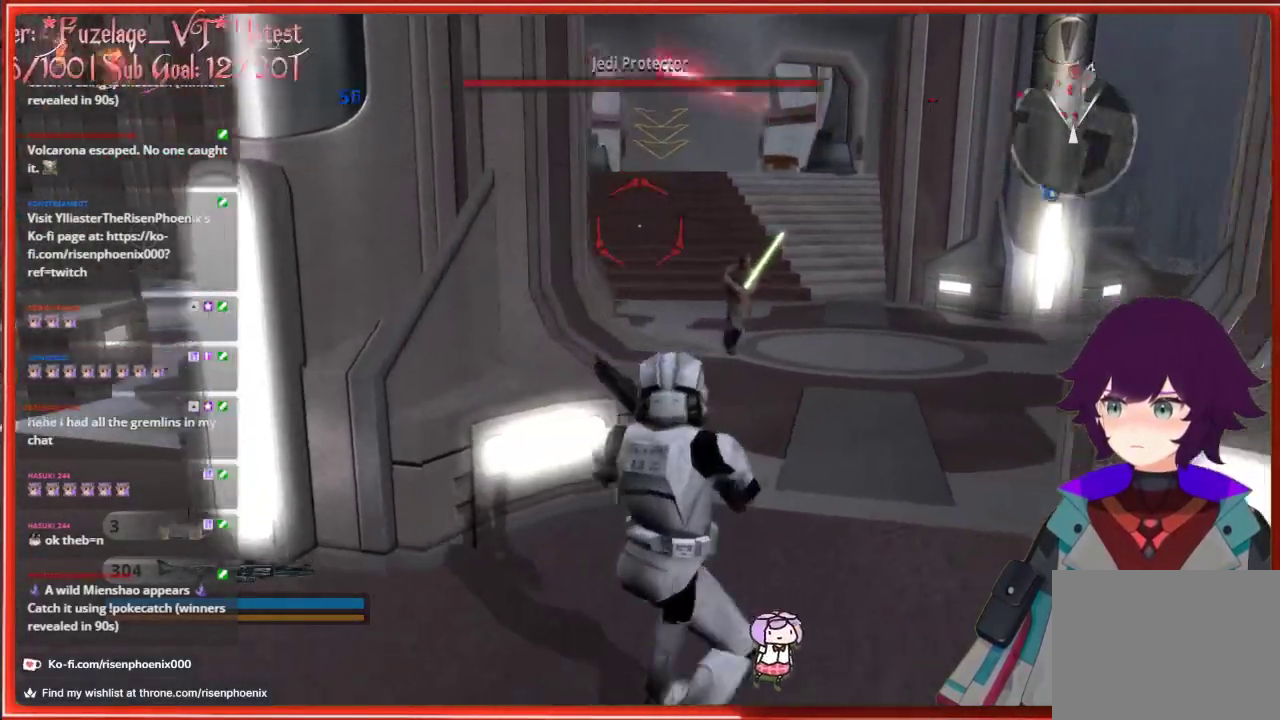
{"buttons": ["L2"], "left_stick": "down", "right_stick": "center", "events": [[100, "left_stick", "down"], [417, "right_stick", "center"], [467, "L2", "down"]]}
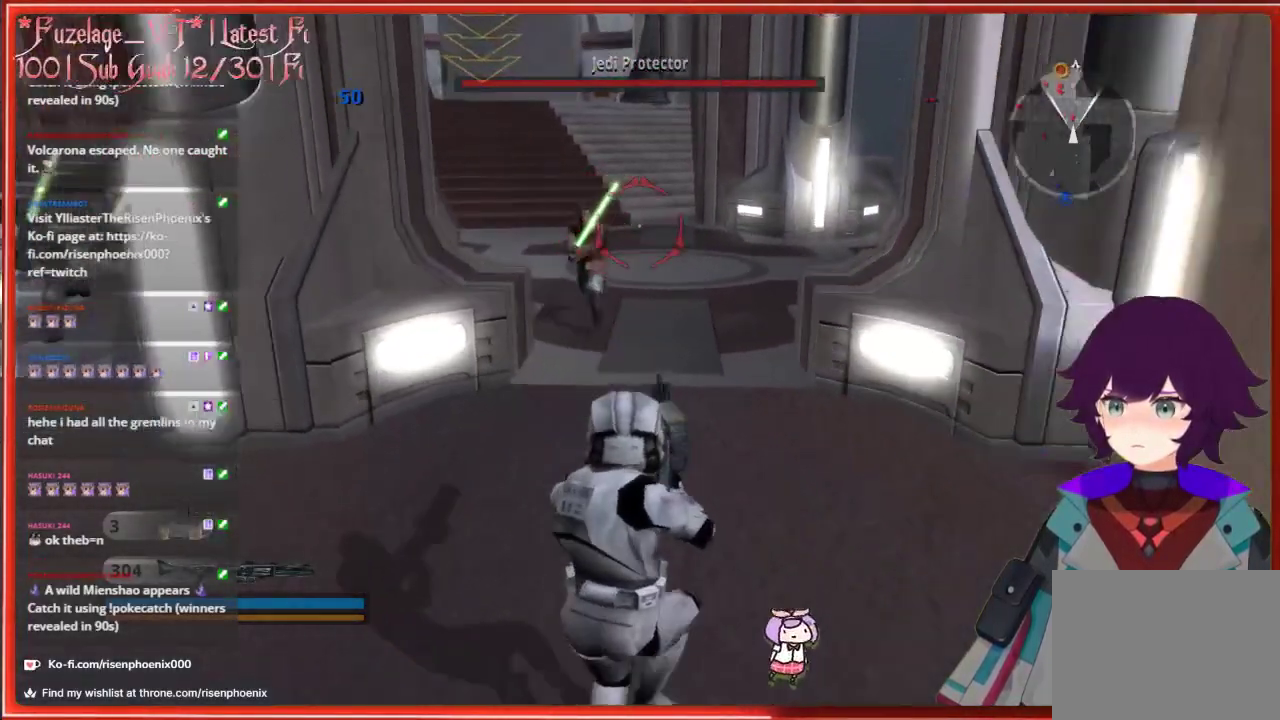
{"buttons": [], "left_stick": "down", "right_stick": "down", "events": [[67, "L2", "up"], [67, "right_stick", "down"], [250, "right_stick", "center"], [383, "right_stick", "down"]]}
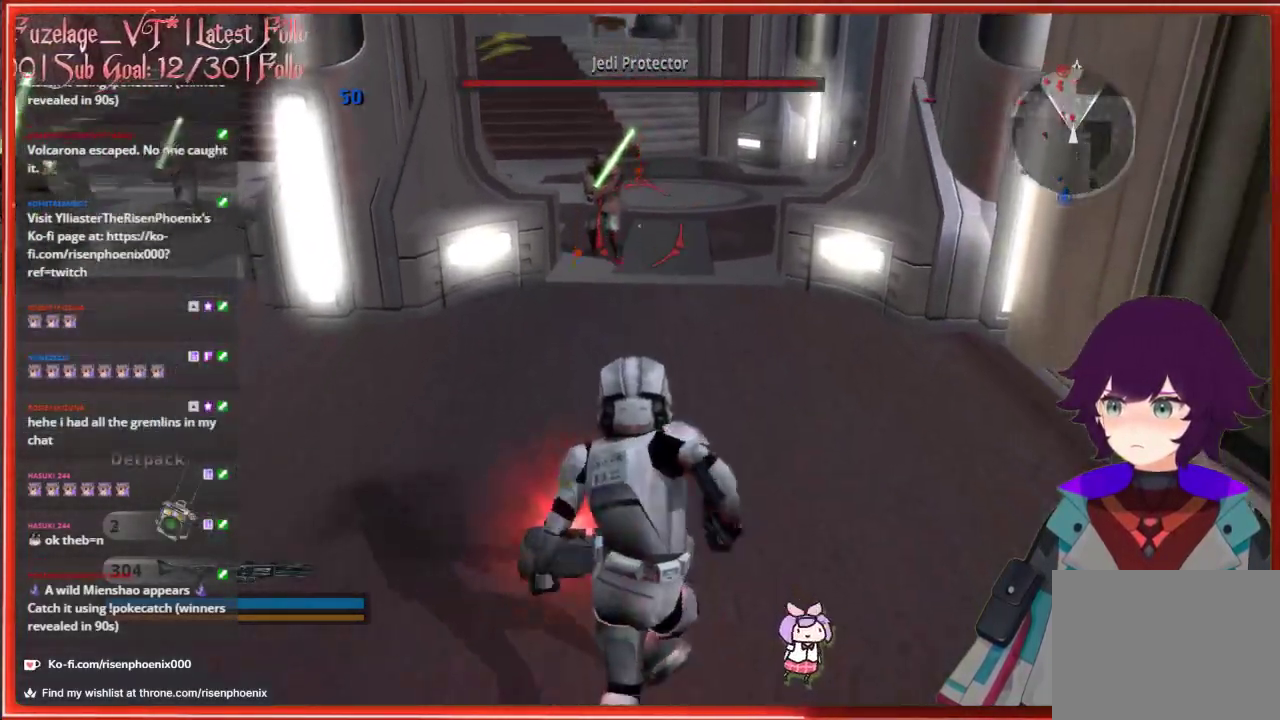
{"buttons": [], "left_stick": "down", "right_stick": "center", "events": [[117, "right_stick", "center"]]}
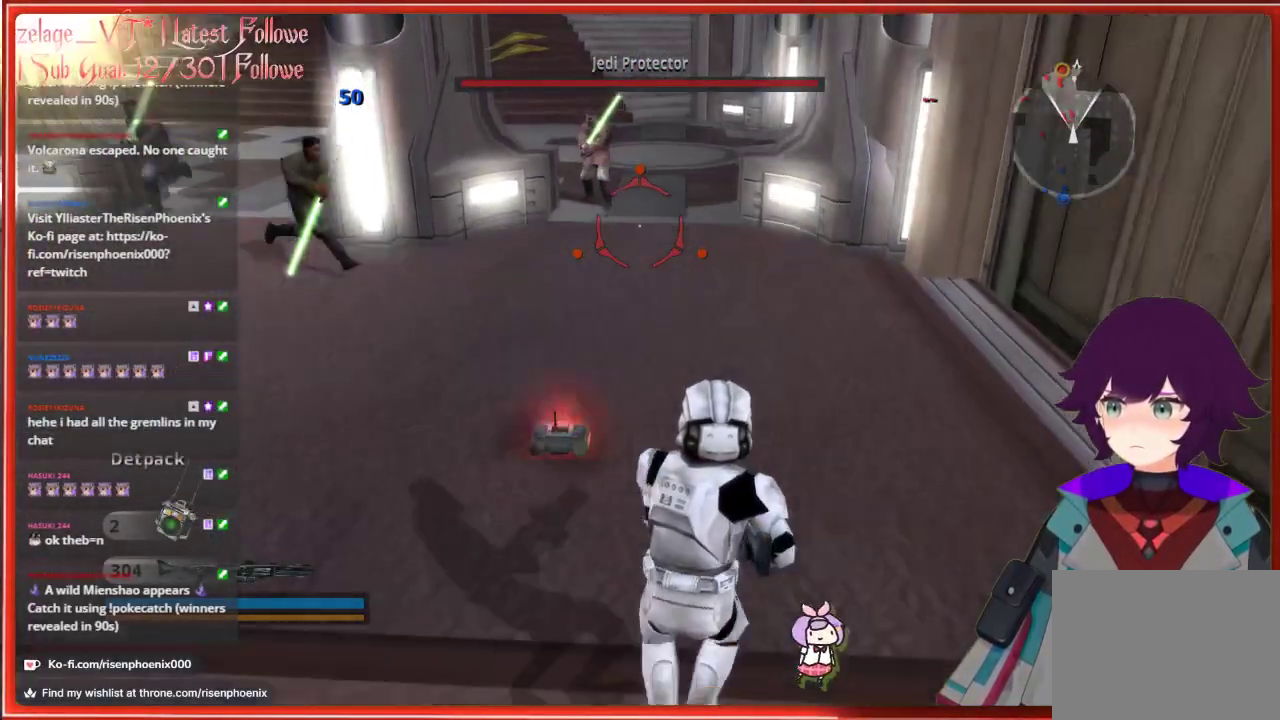
{"buttons": ["A"], "left_stick": "down", "right_stick": "center", "events": [[400, "A", "down"]]}
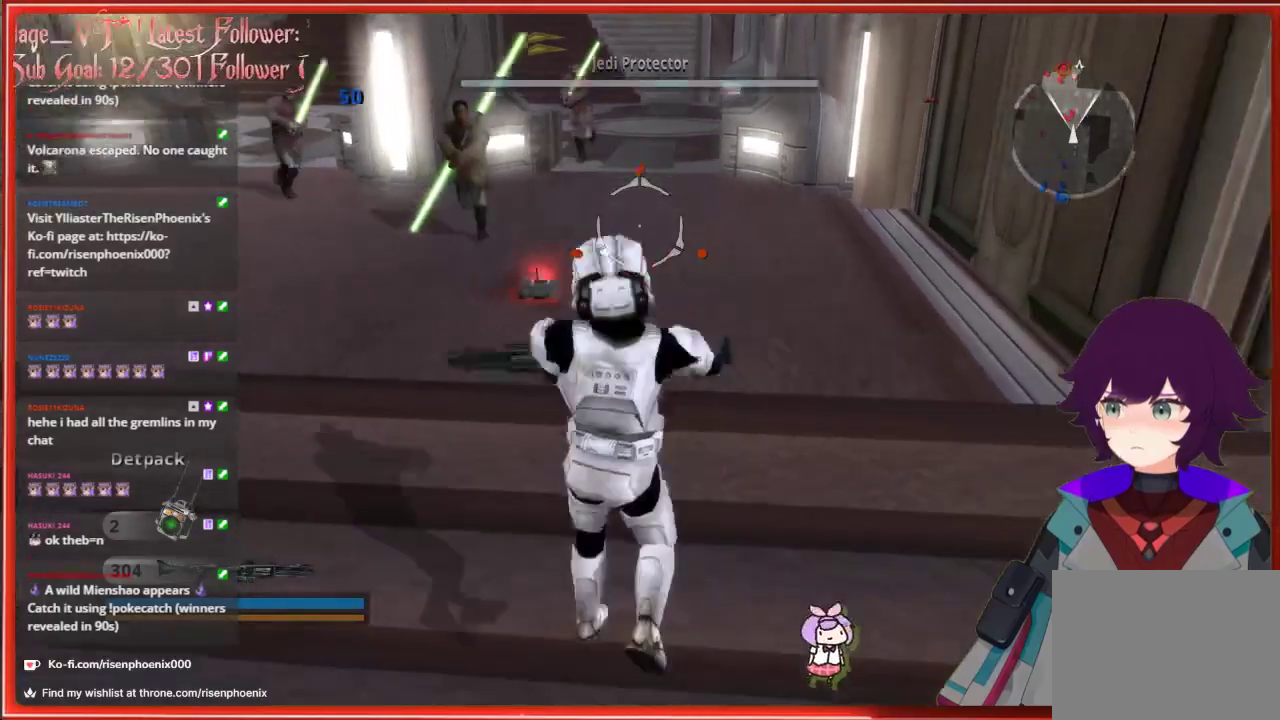
{"buttons": [], "left_stick": "down", "right_stick": "center", "events": [[50, "A", "up"]]}